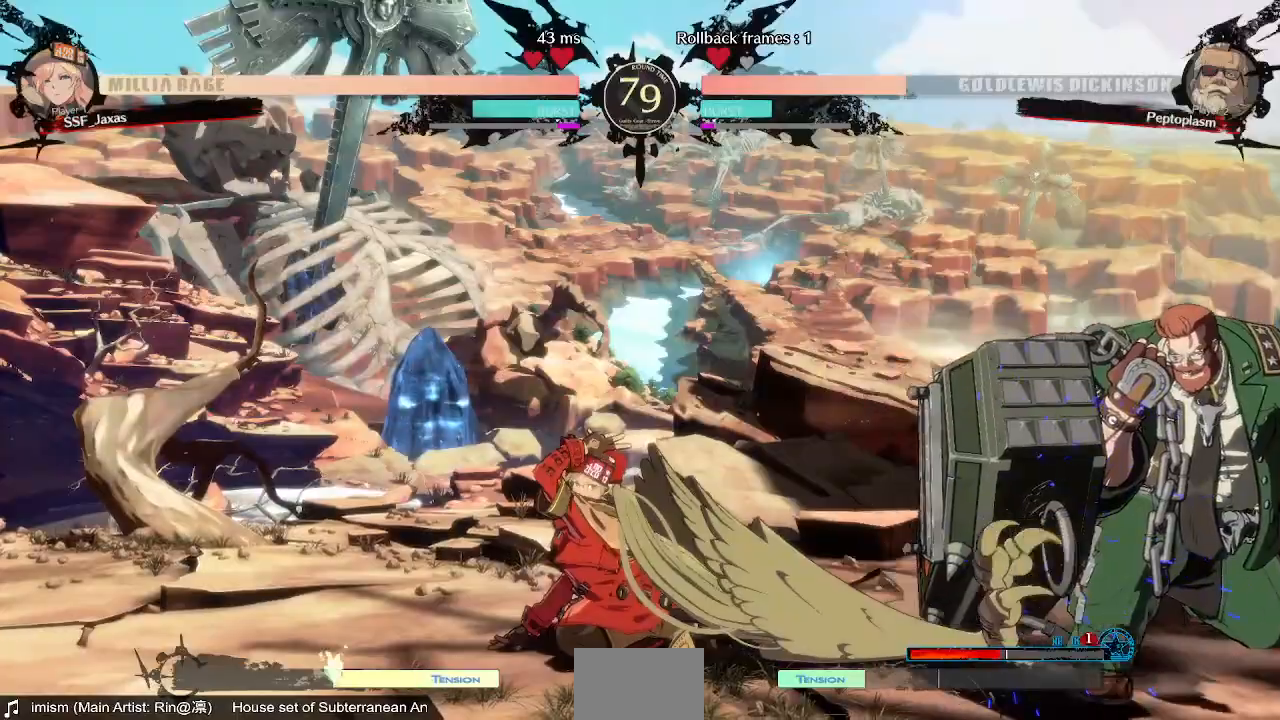
Gameplay with a controller (arcade stick); each line is a JSON object with the inputs held at the frame after it (dt_ms = milliseconds from this image to that frame). "events" lists button and stick changes between this image and that frame as [ms after this image, input, new state], when the widget could be followed in between. Not read: L3 R3 SELECT START.
{"dt_ms": 520, "buttons": ["DPAD_LEFT"], "events": [[200, "DPAD_LEFT", "down"]]}
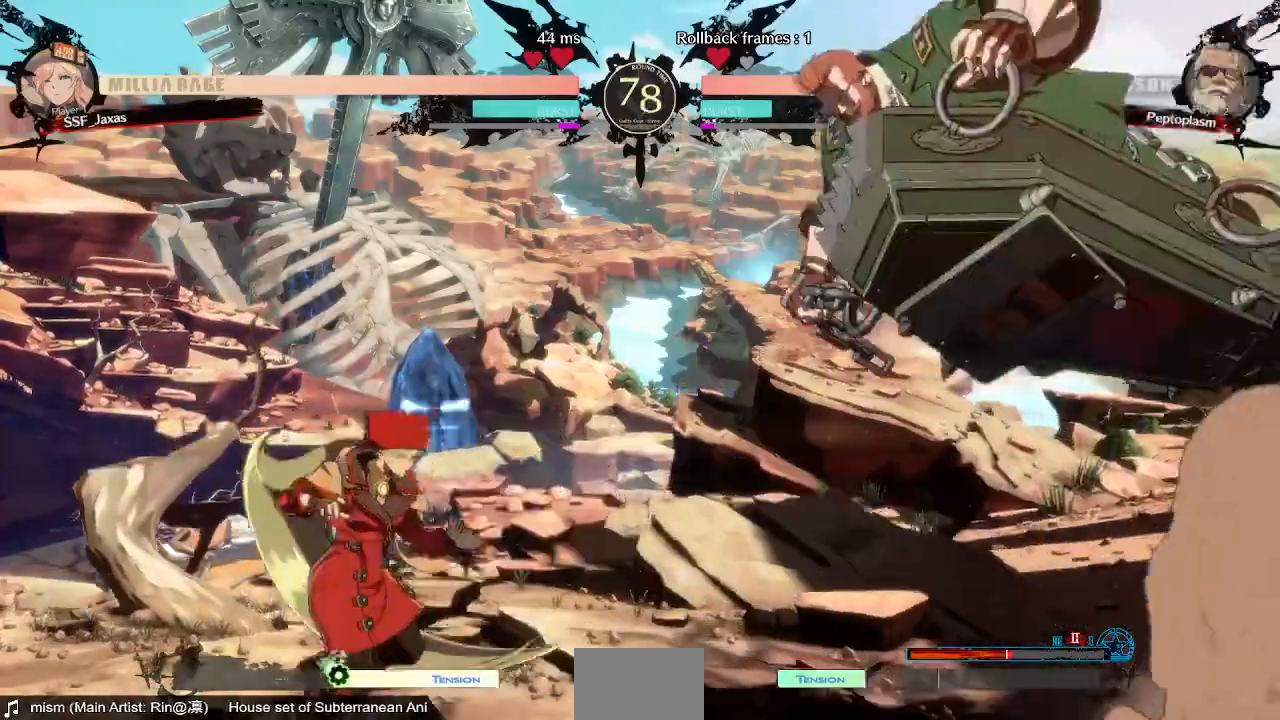
{"dt_ms": 1000, "buttons": ["DPAD_LEFT"]}
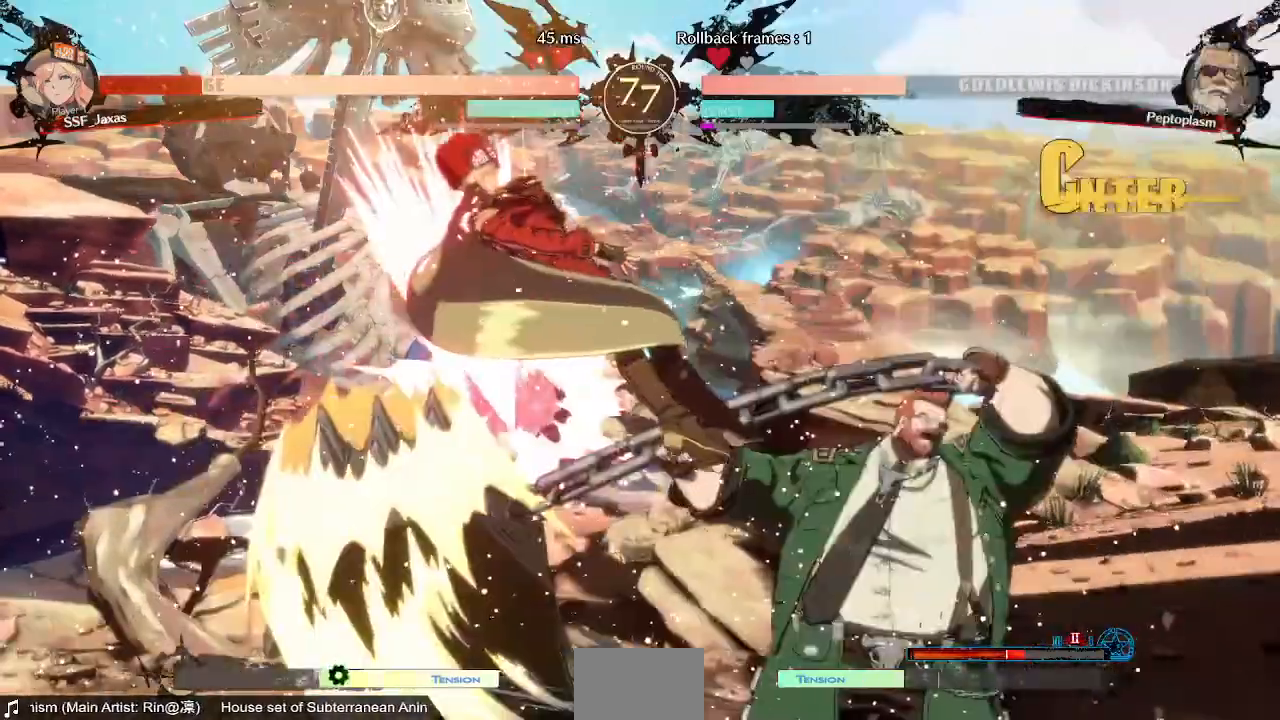
{"dt_ms": 480, "buttons": ["SQUARE", "TRIANGLE", "DPAD_LEFT"], "events": [[480, "SQUARE", "down"], [480, "TRIANGLE", "down"]]}
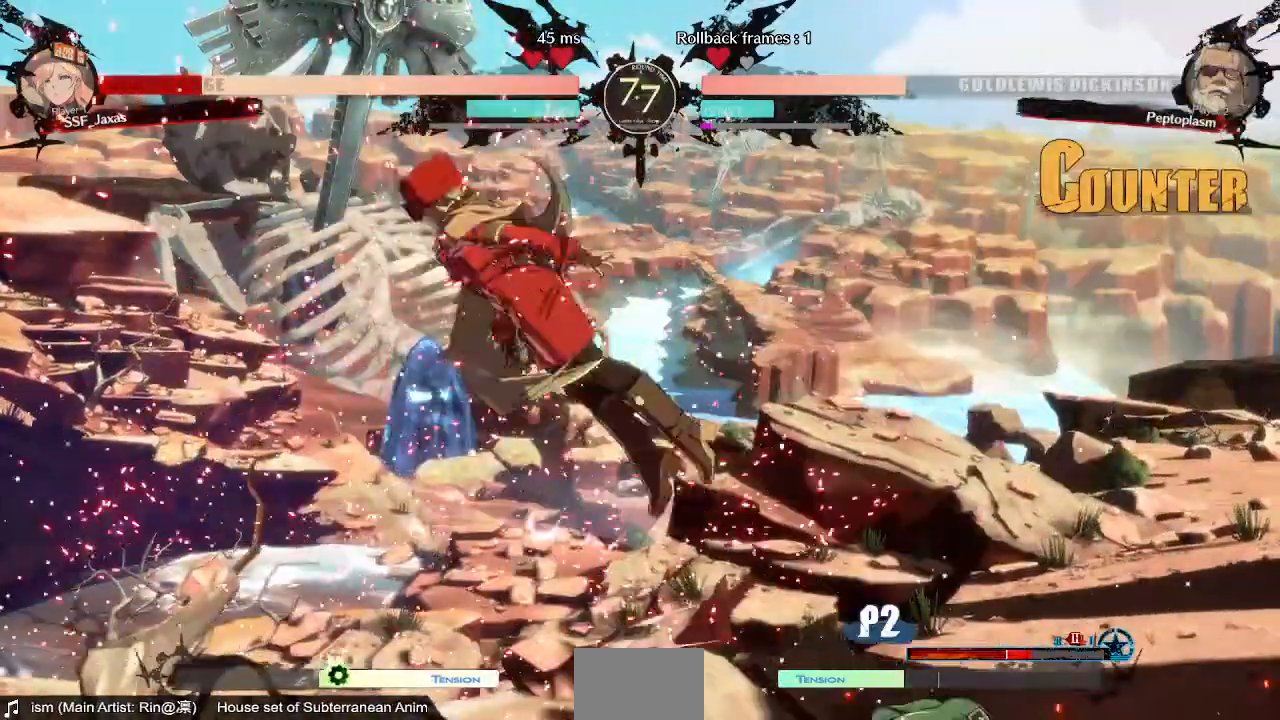
{"dt_ms": 1000, "buttons": ["DPAD_LEFT"]}
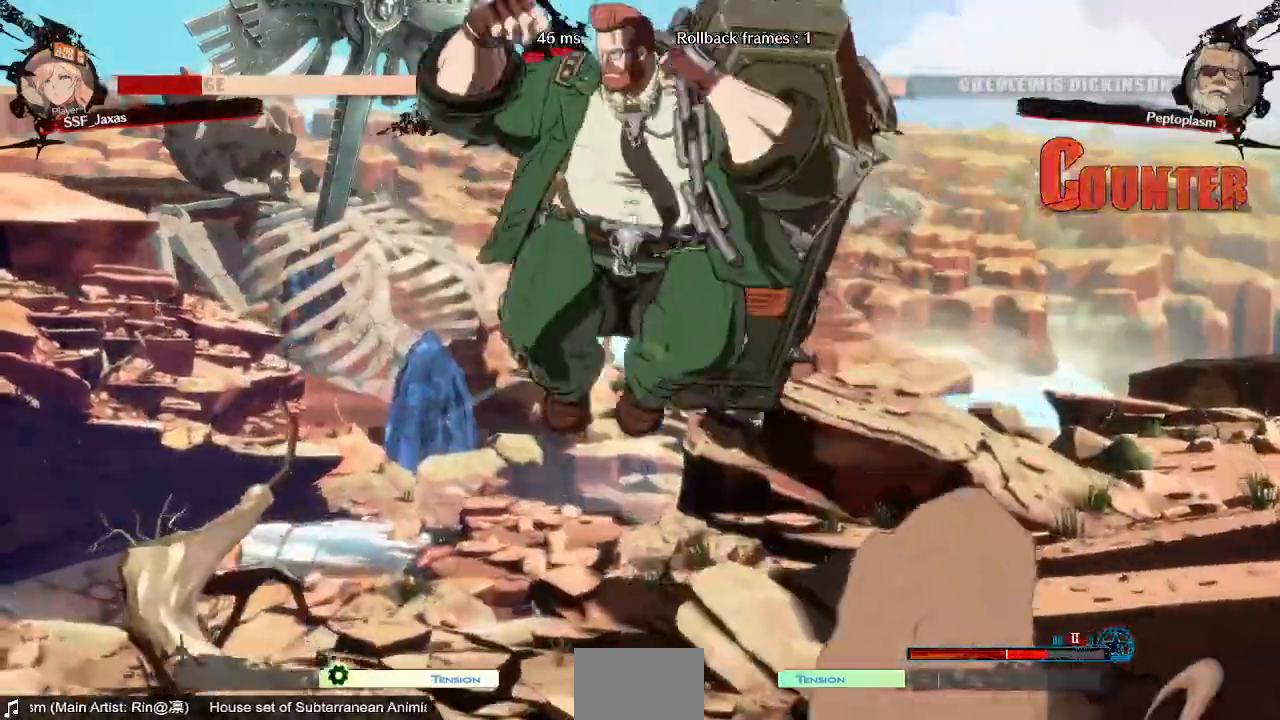
{"dt_ms": 1000, "buttons": ["DPAD_RIGHT"]}